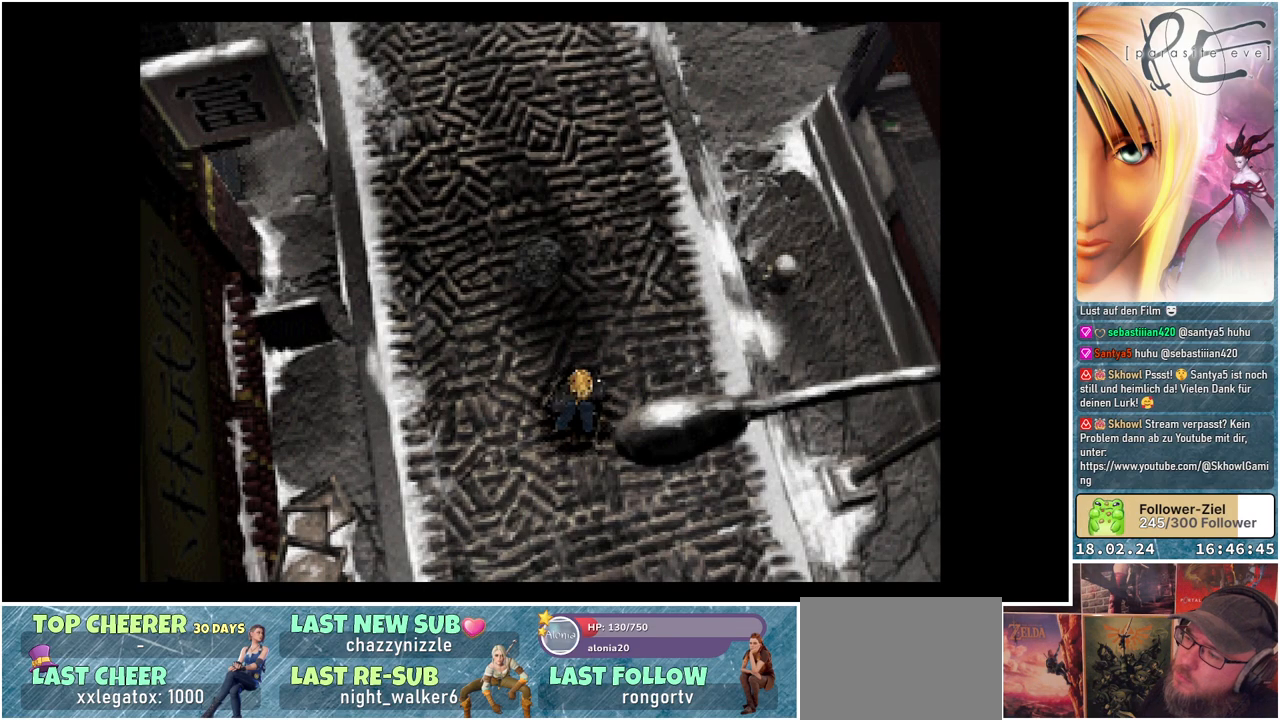
Gameplay with a controller (Xbox layout); each line is a JSON object with the inputs held at the frame after it. "events" lists button and stick changes between this image and that frame as [ms after this image, input, new state], when the widget could be followed in between. Not read: left_stick right_stick.
{"buttons": ["B", "DPAD_UP"], "events": [[317, "DPAD_UP", "down"], [467, "B", "down"]]}
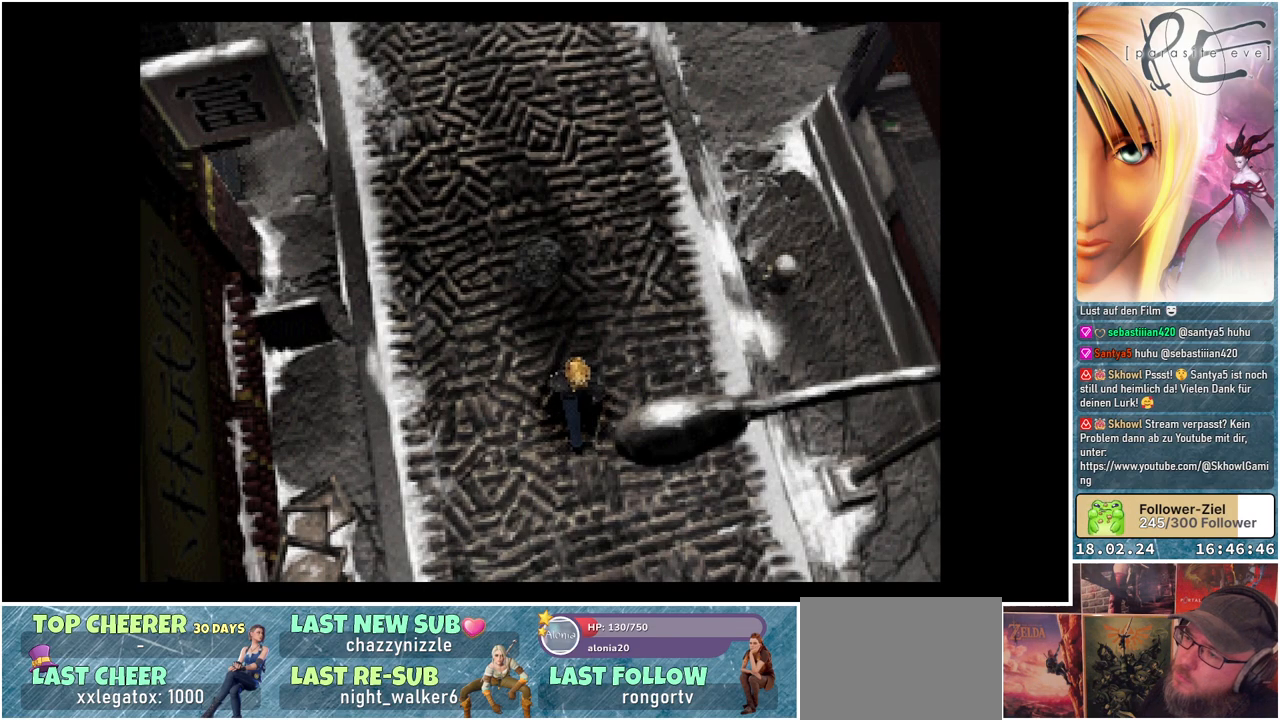
{"buttons": ["B", "DPAD_UP"], "events": []}
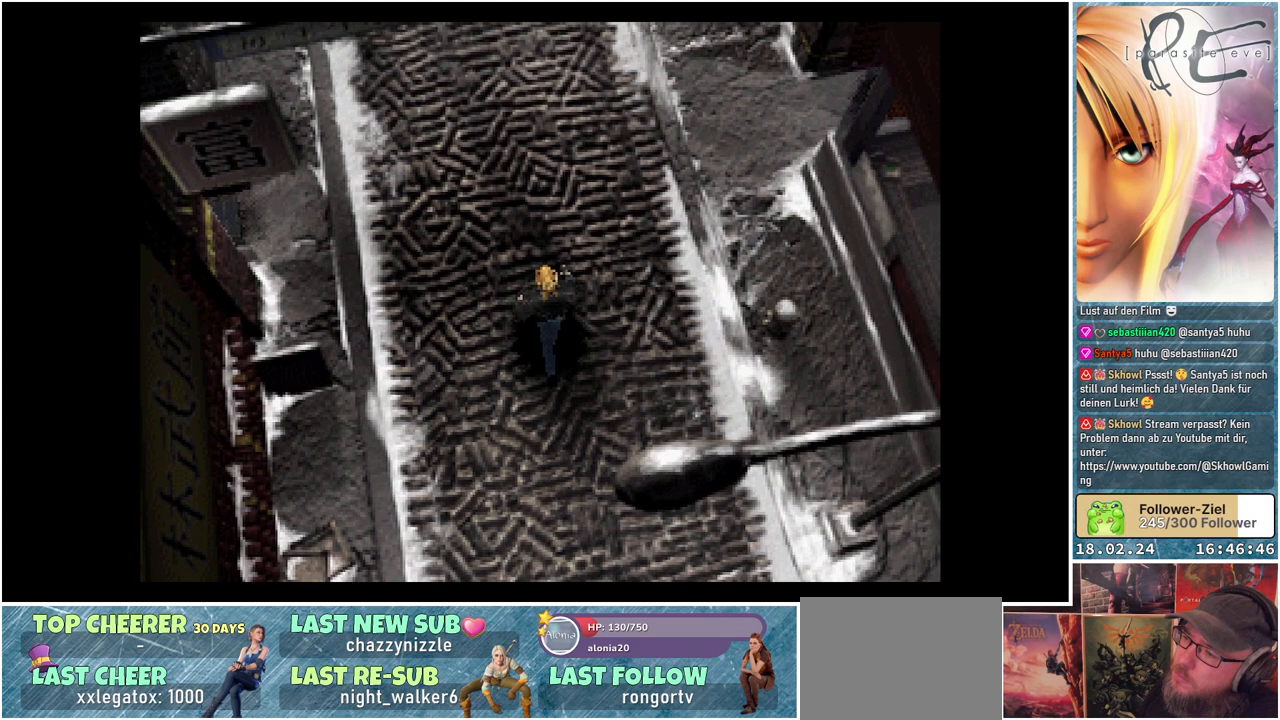
{"buttons": ["B"], "events": [[200, "DPAD_UP", "up"]]}
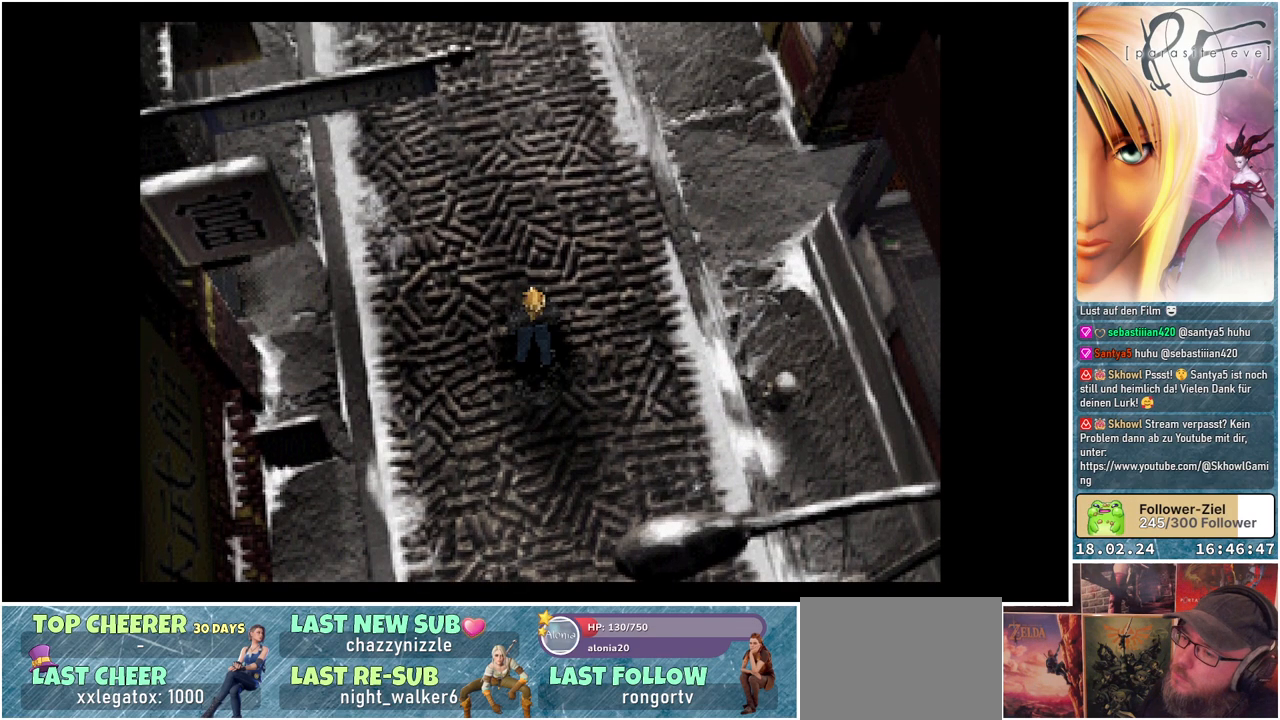
{"buttons": ["B"], "events": []}
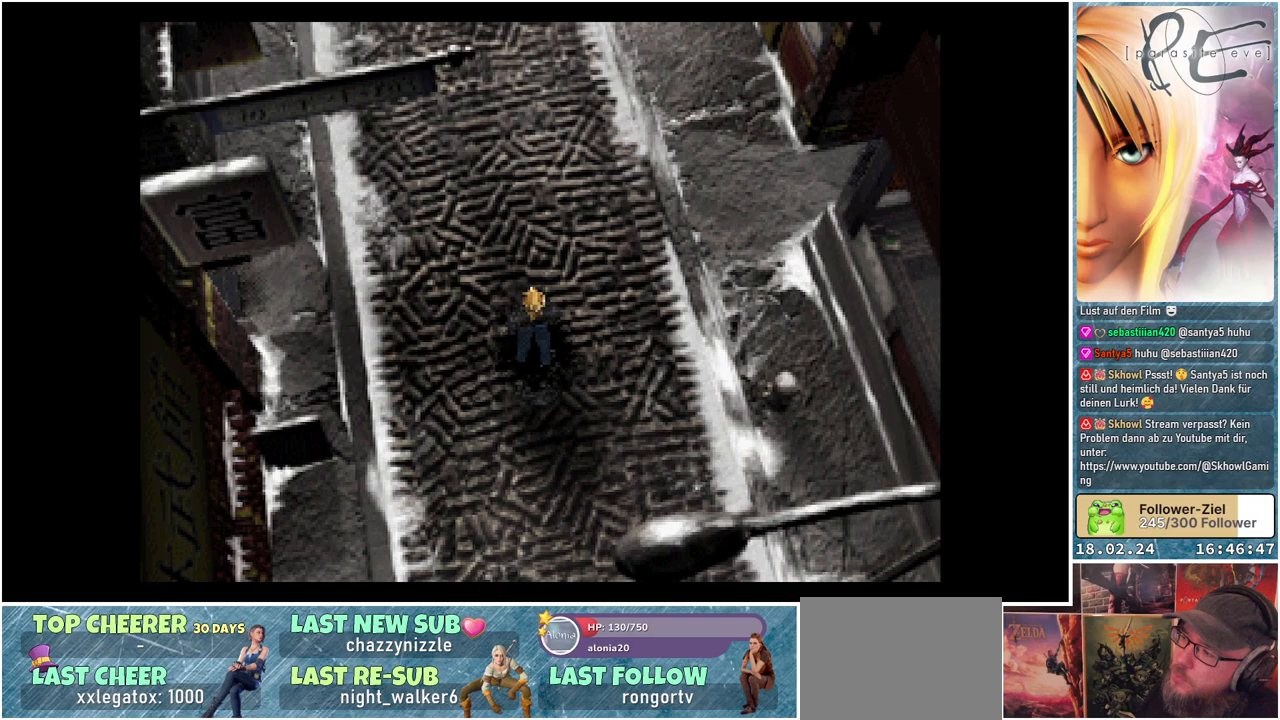
{"buttons": ["B", "DPAD_RIGHT"], "events": [[83, "DPAD_RIGHT", "down"]]}
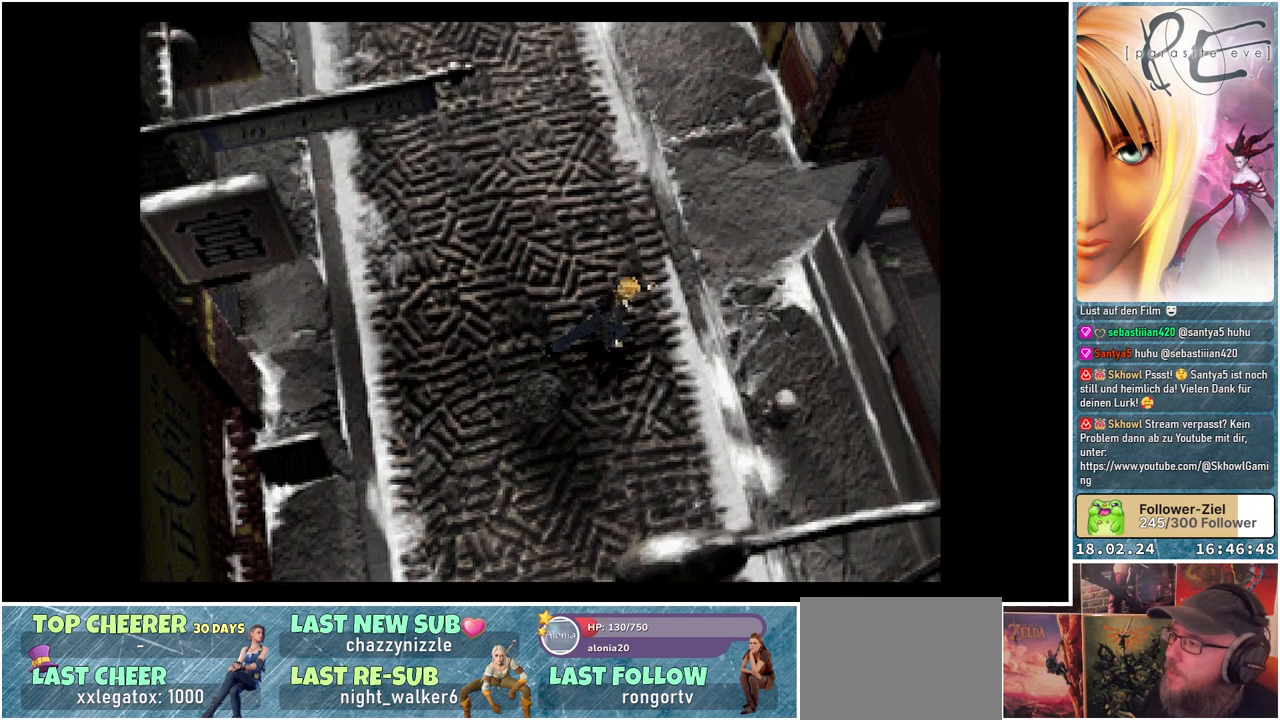
{"buttons": ["B", "DPAD_RIGHT"], "events": []}
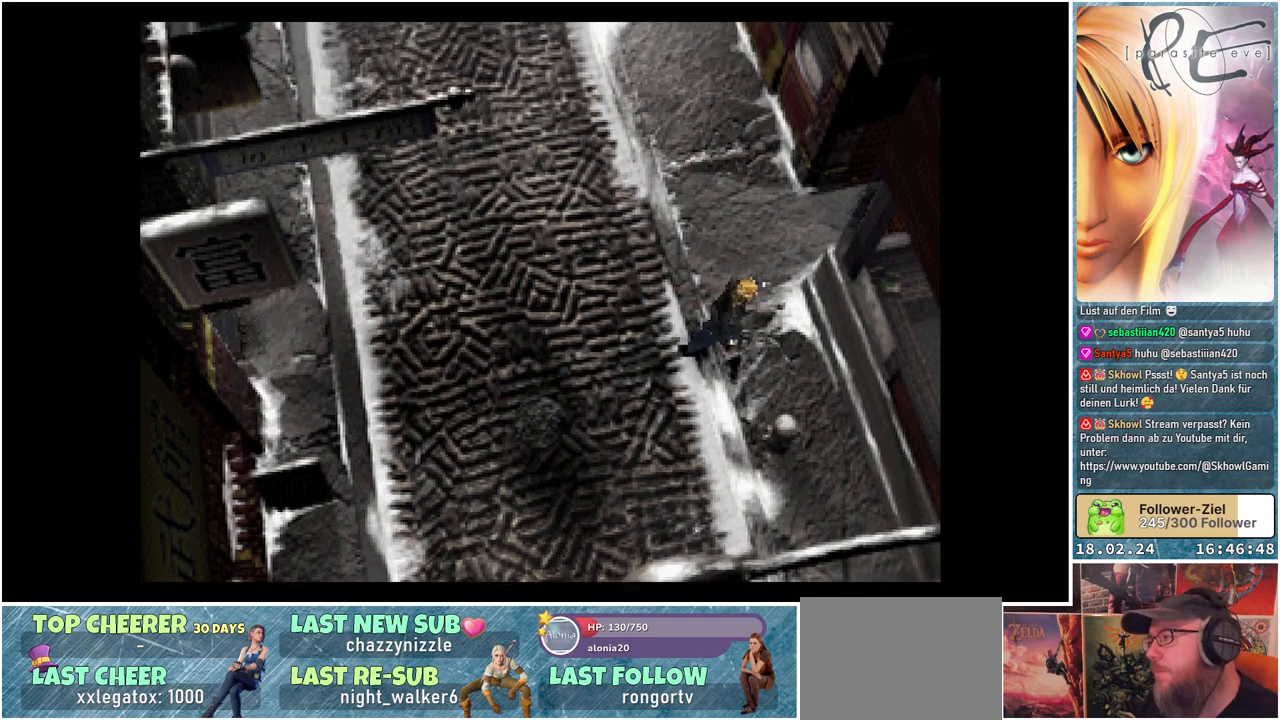
{"buttons": ["B", "DPAD_RIGHT"], "events": []}
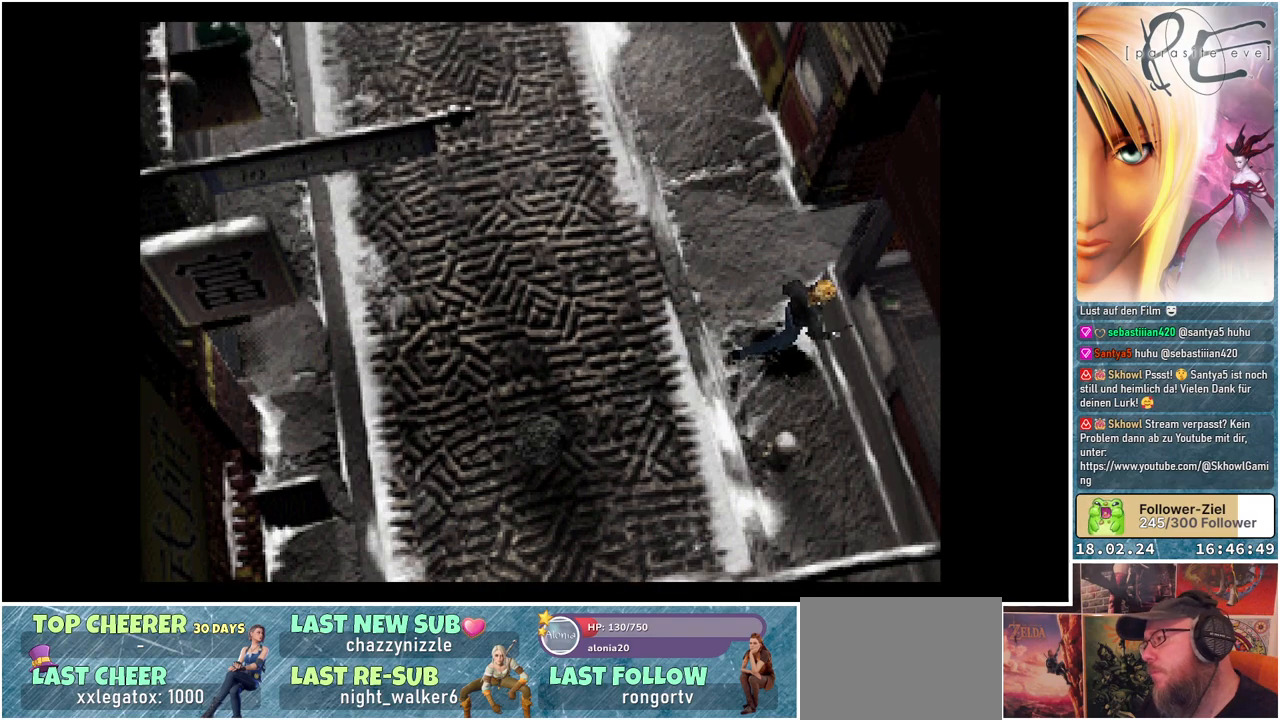
{"buttons": ["B"], "events": [[17, "A", "down"], [183, "A", "up"], [300, "DPAD_RIGHT", "up"]]}
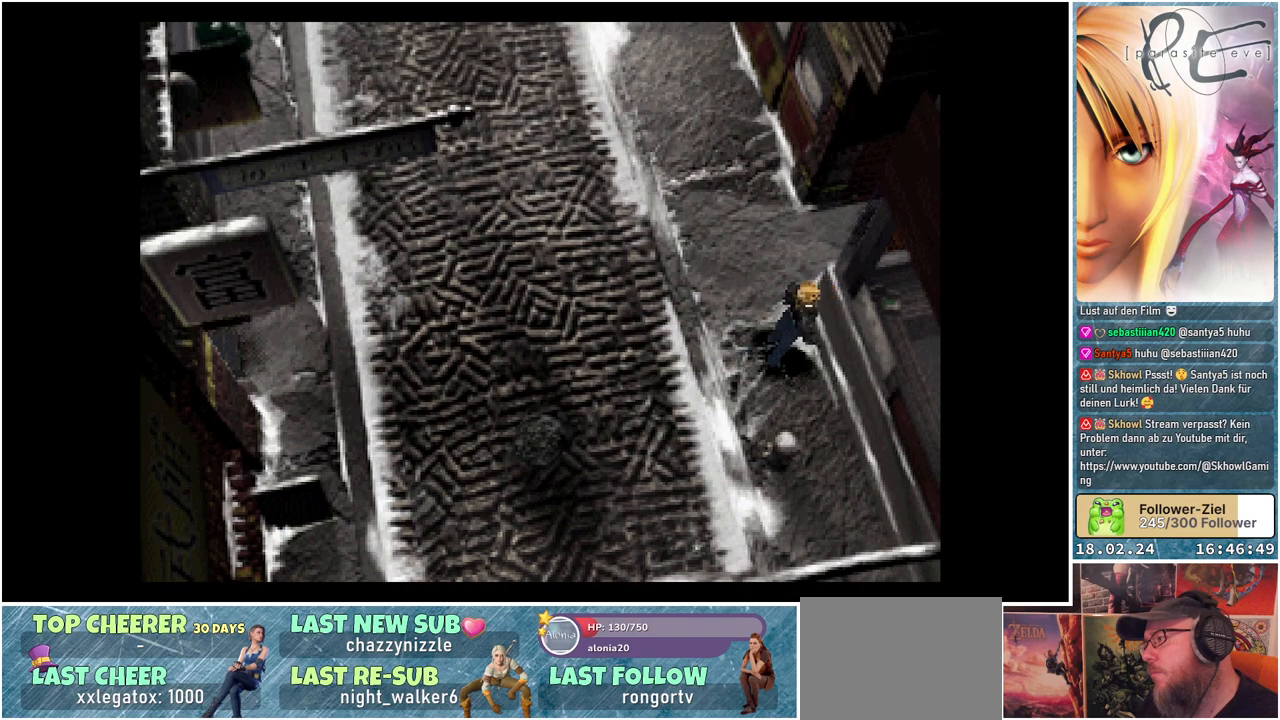
{"buttons": ["B", "DPAD_UP"], "events": [[117, "DPAD_UP", "down"]]}
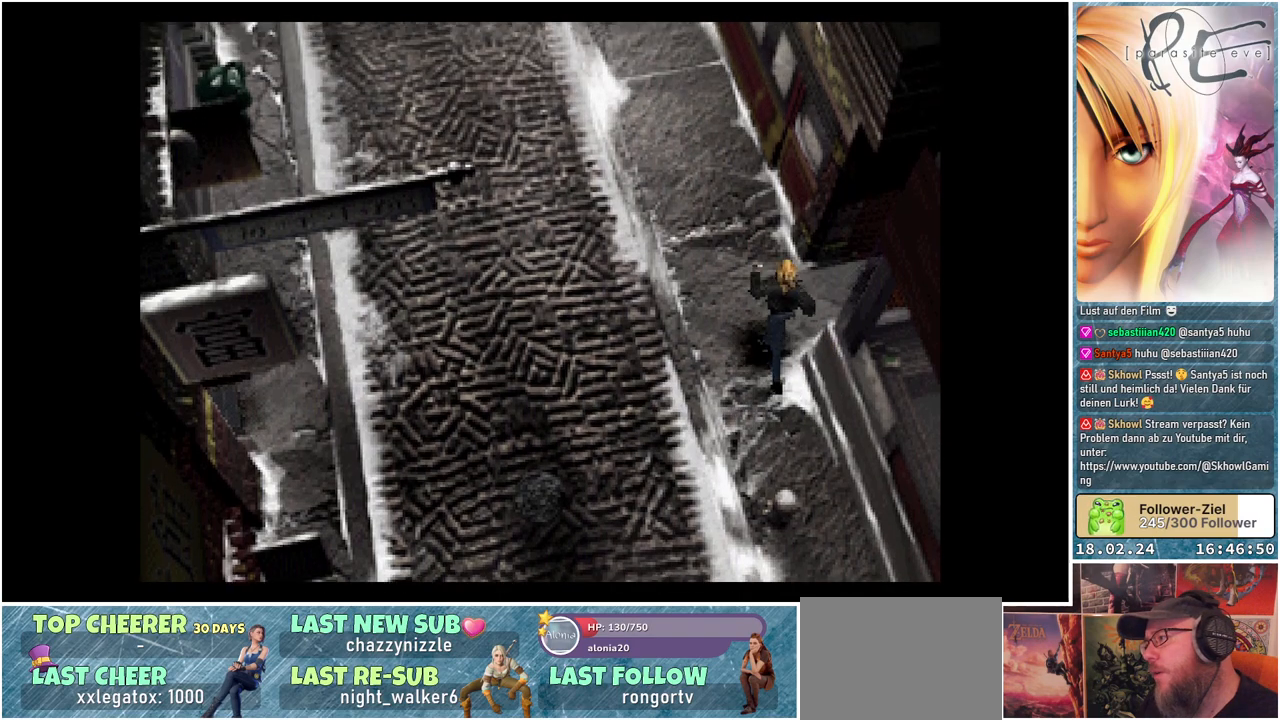
{"buttons": ["B", "DPAD_RIGHT"], "events": [[33, "DPAD_RIGHT", "down"], [133, "DPAD_UP", "up"]]}
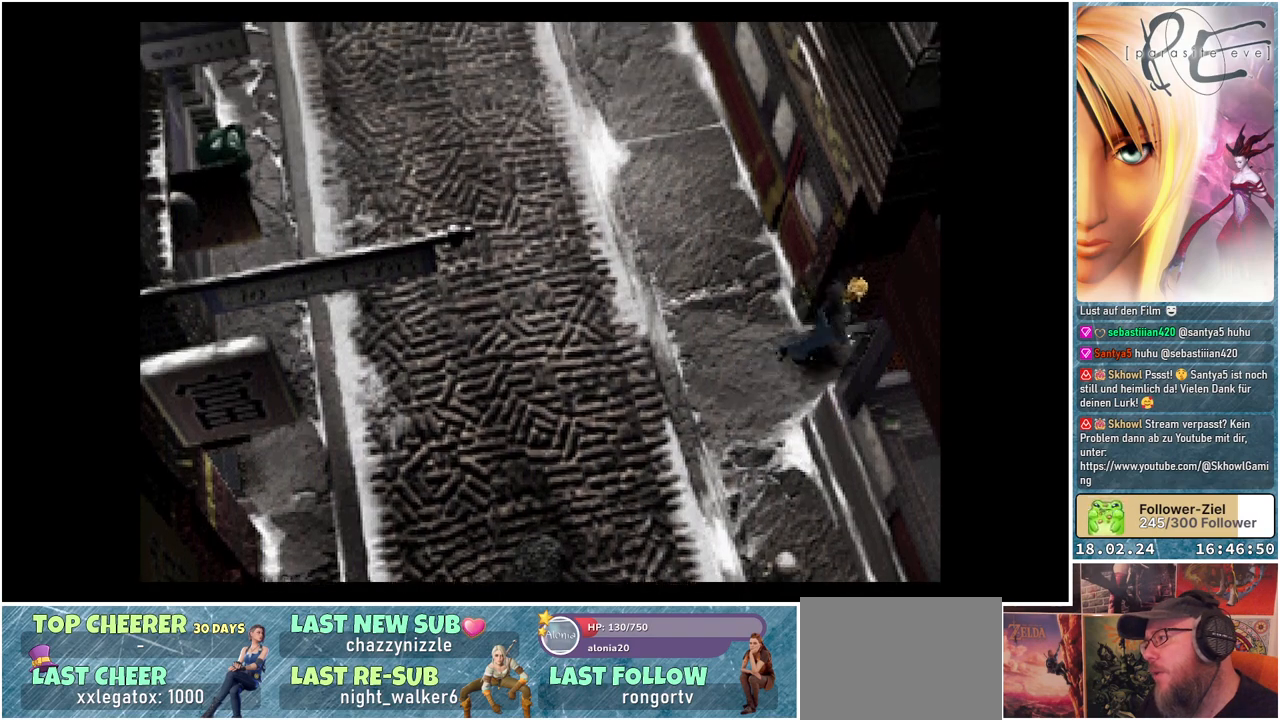
{"buttons": ["B", "DPAD_RIGHT"], "events": [[100, "A", "down"], [317, "A", "up"]]}
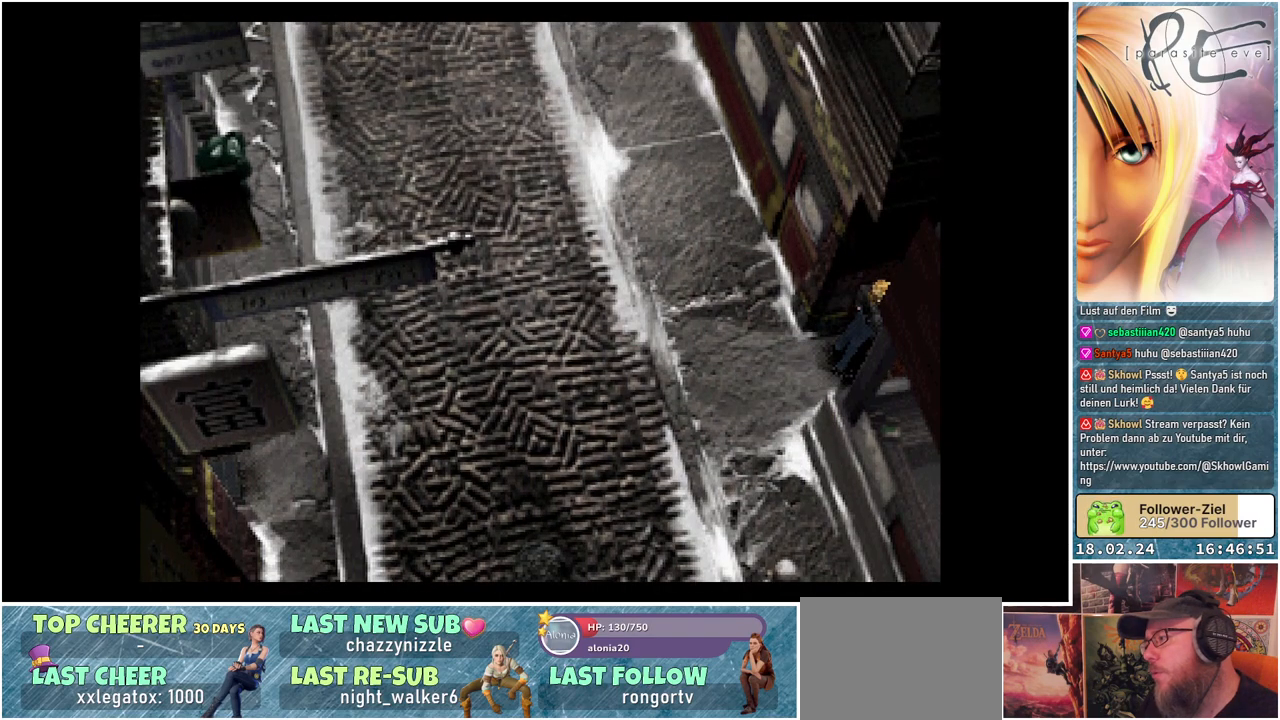
{"buttons": [], "events": [[33, "A", "down"], [217, "A", "up"], [300, "DPAD_RIGHT", "up"], [400, "B", "up"]]}
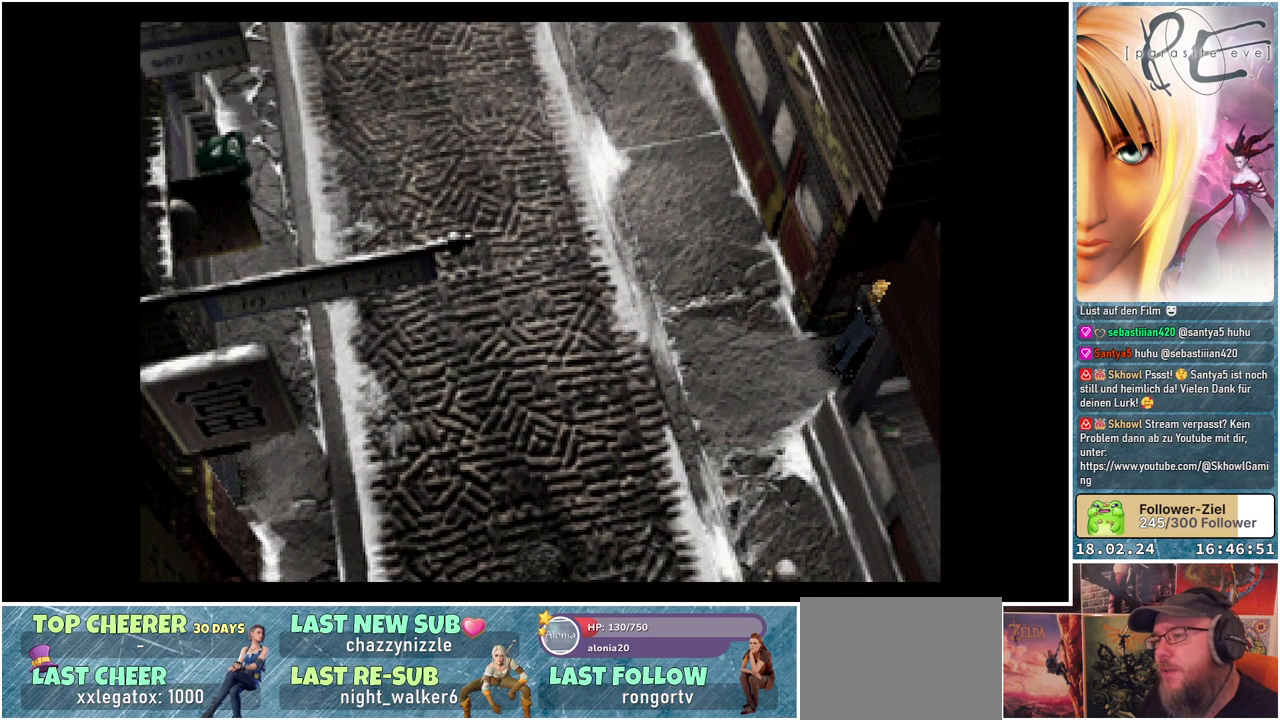
{"buttons": [], "events": []}
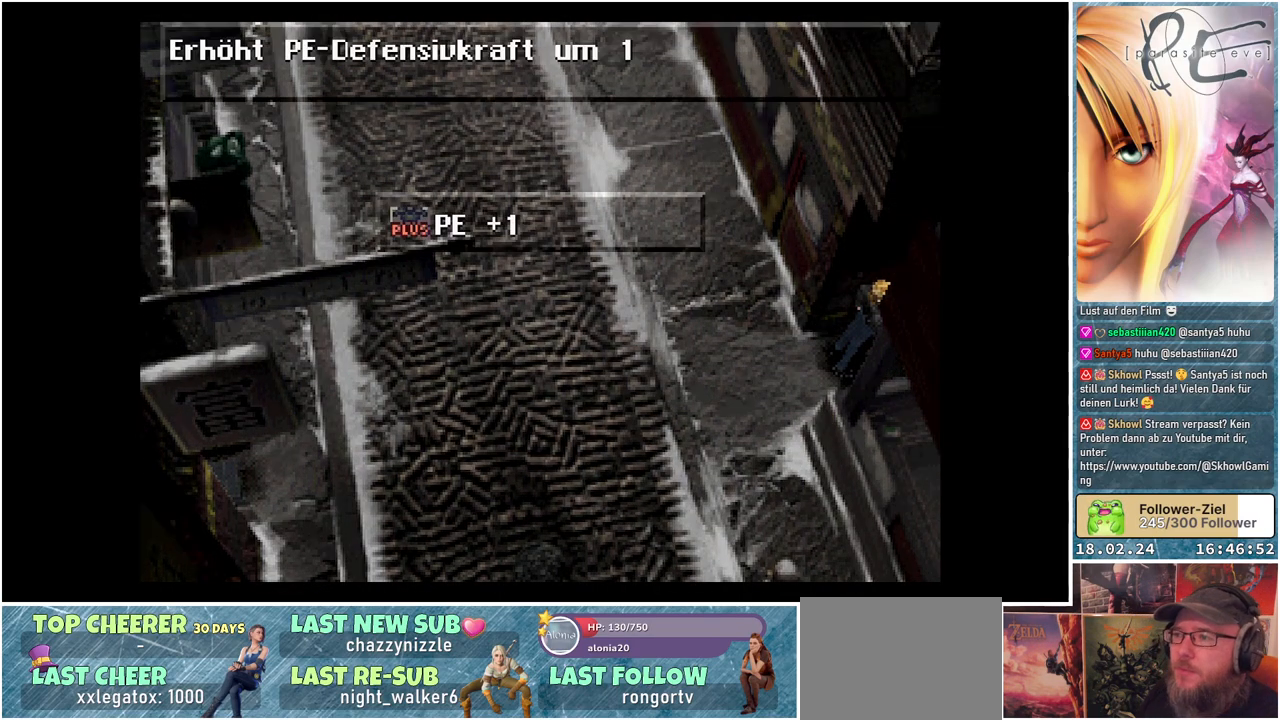
{"buttons": [], "events": []}
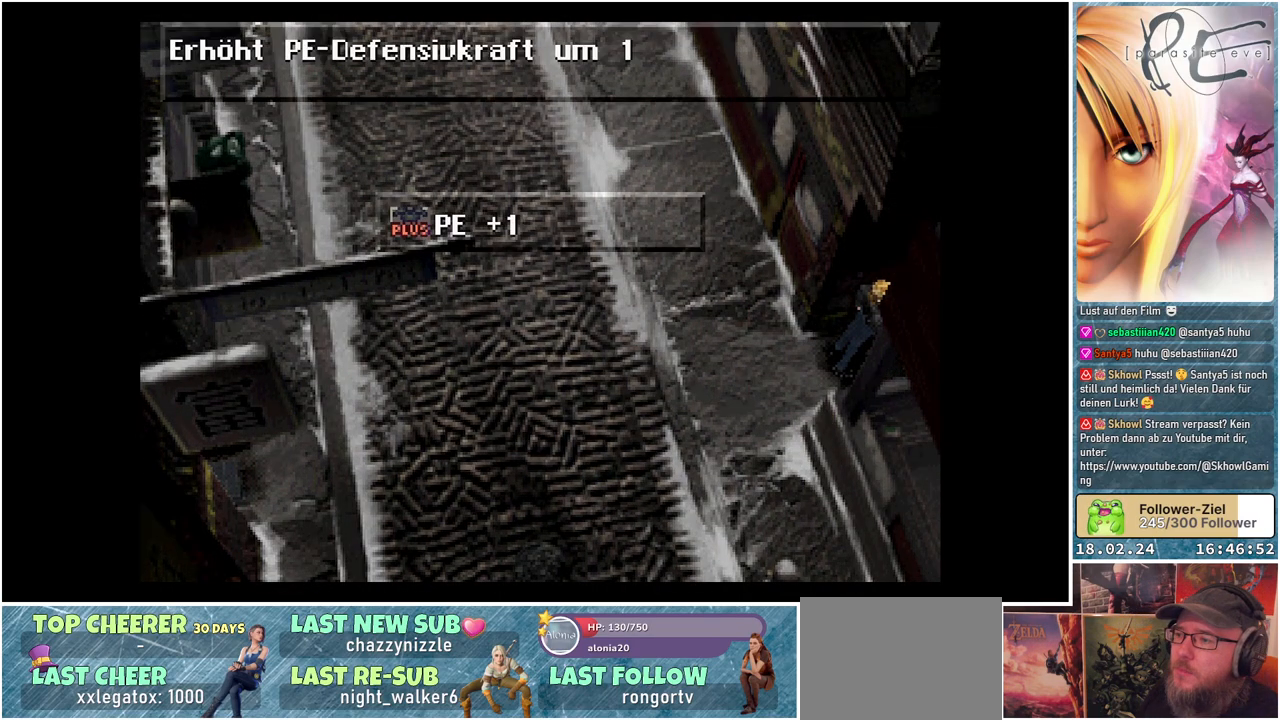
{"buttons": [], "events": []}
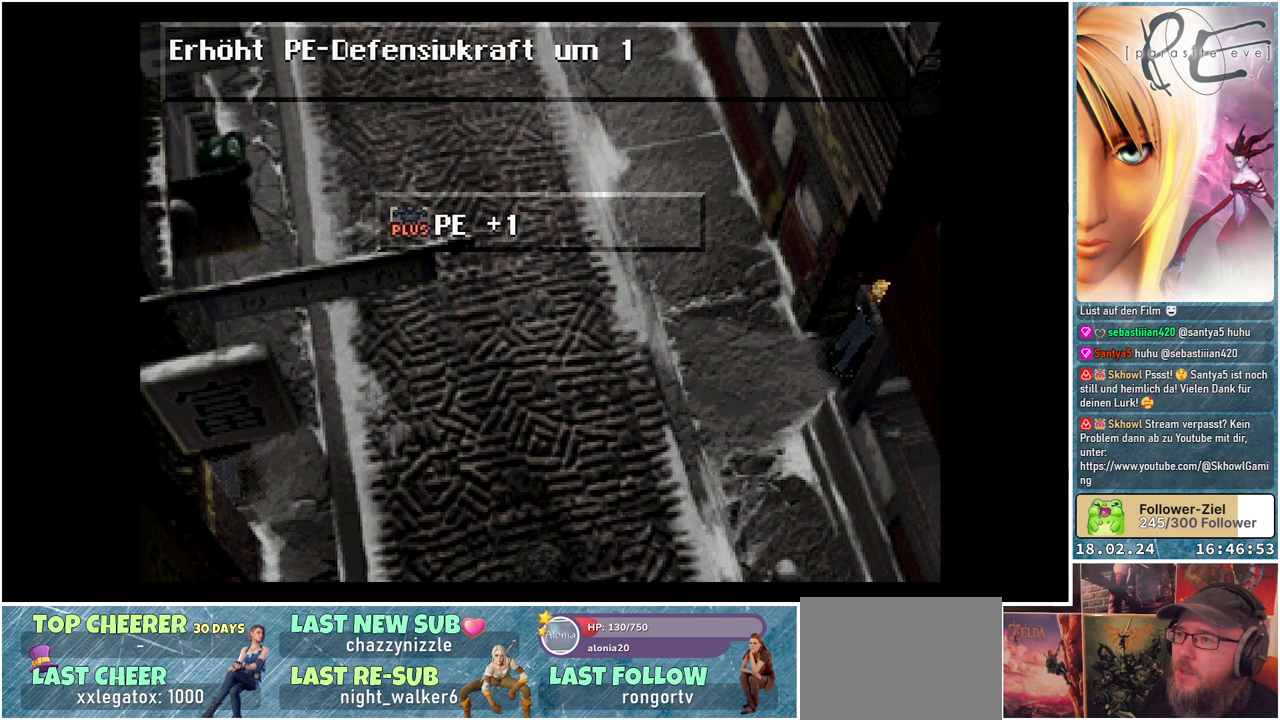
{"buttons": [], "events": []}
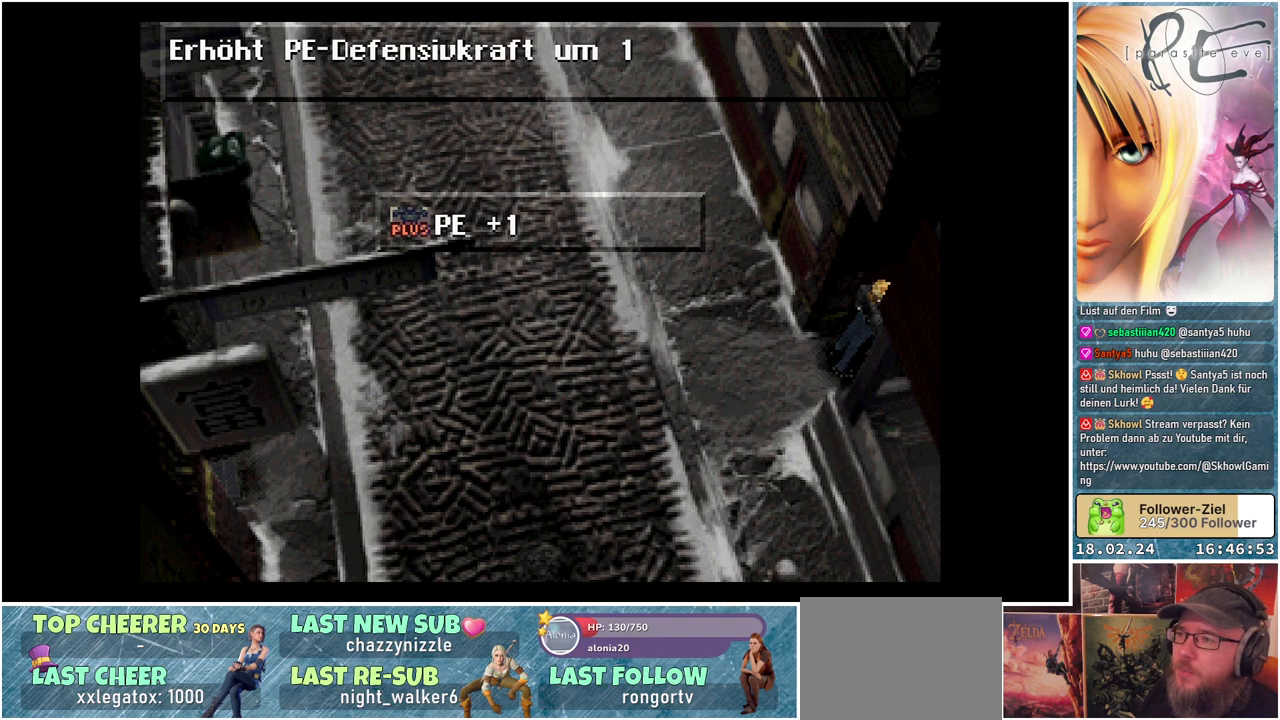
{"buttons": ["A"], "events": [[467, "A", "down"]]}
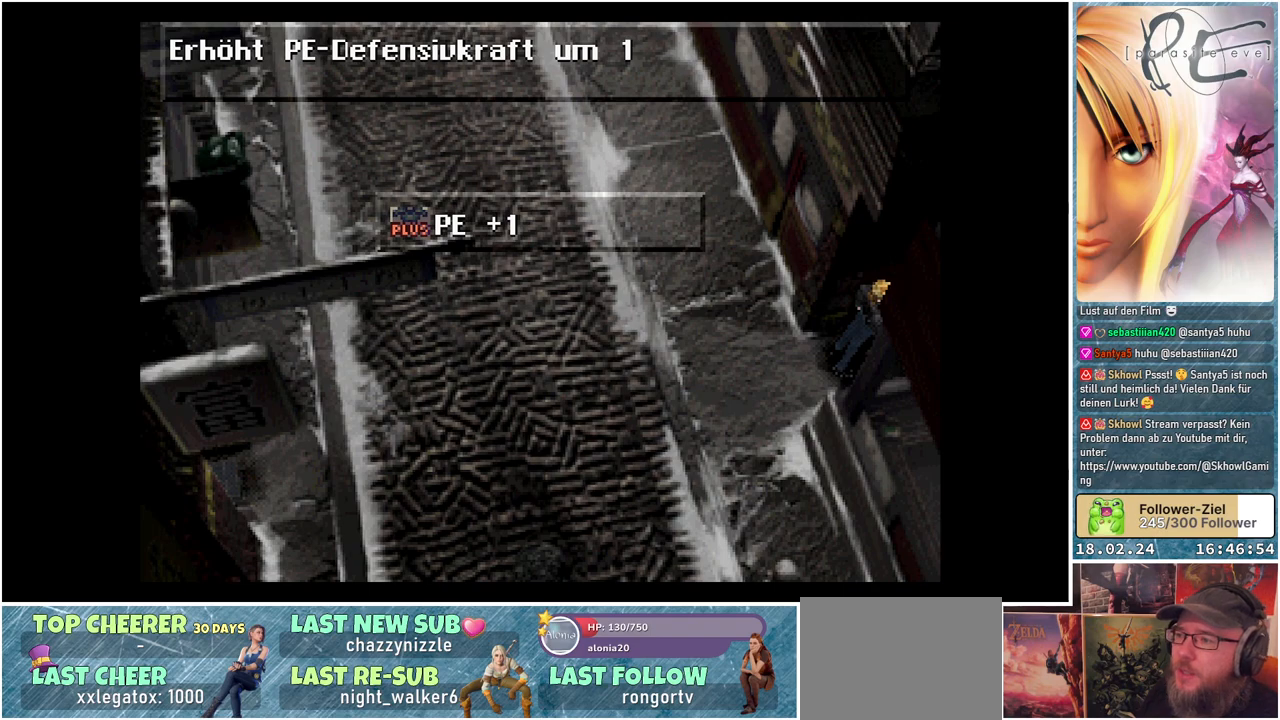
{"buttons": [], "events": [[117, "A", "up"]]}
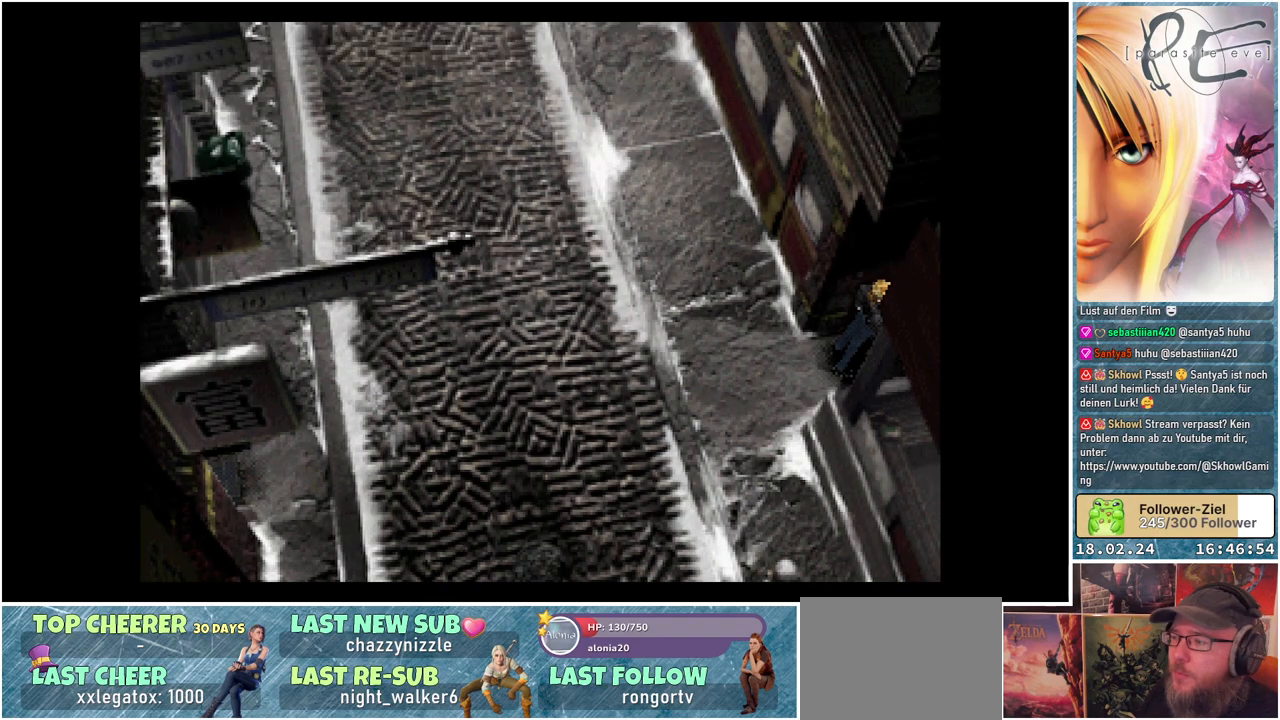
{"buttons": [], "events": [[83, "Y", "down"], [200, "Y", "up"]]}
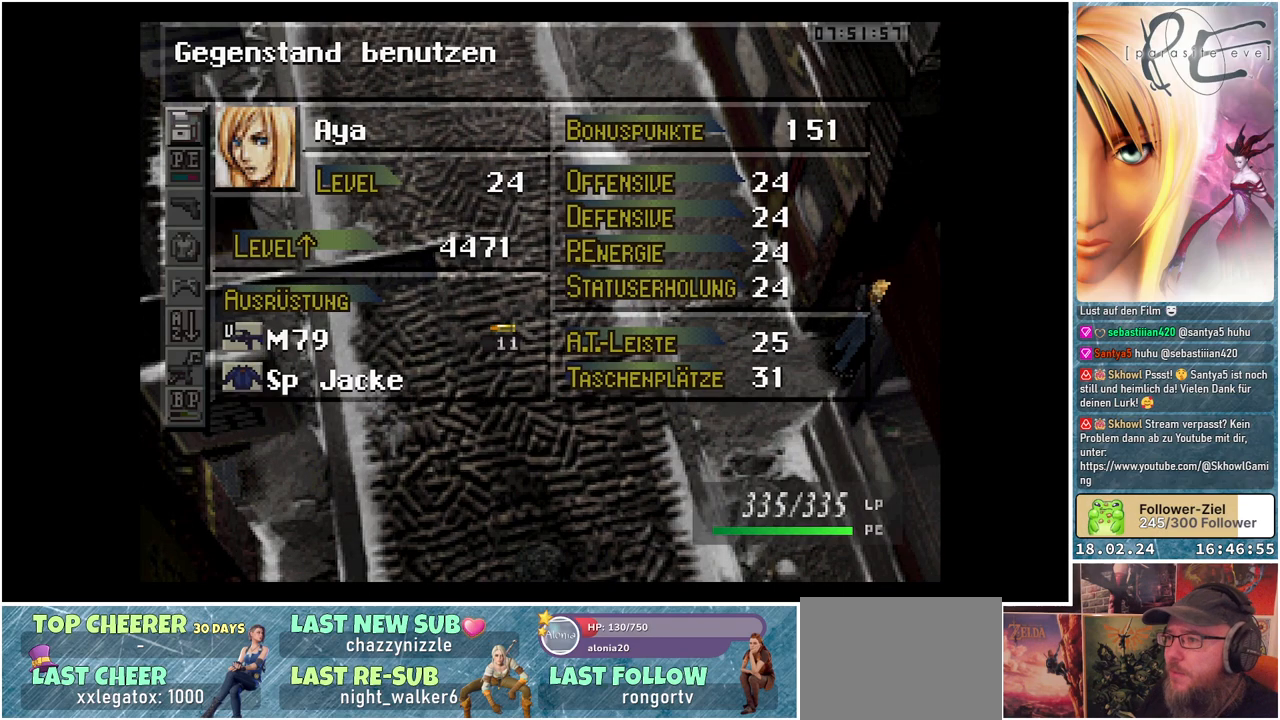
{"buttons": ["DPAD_DOWN"], "events": [[417, "DPAD_DOWN", "down"]]}
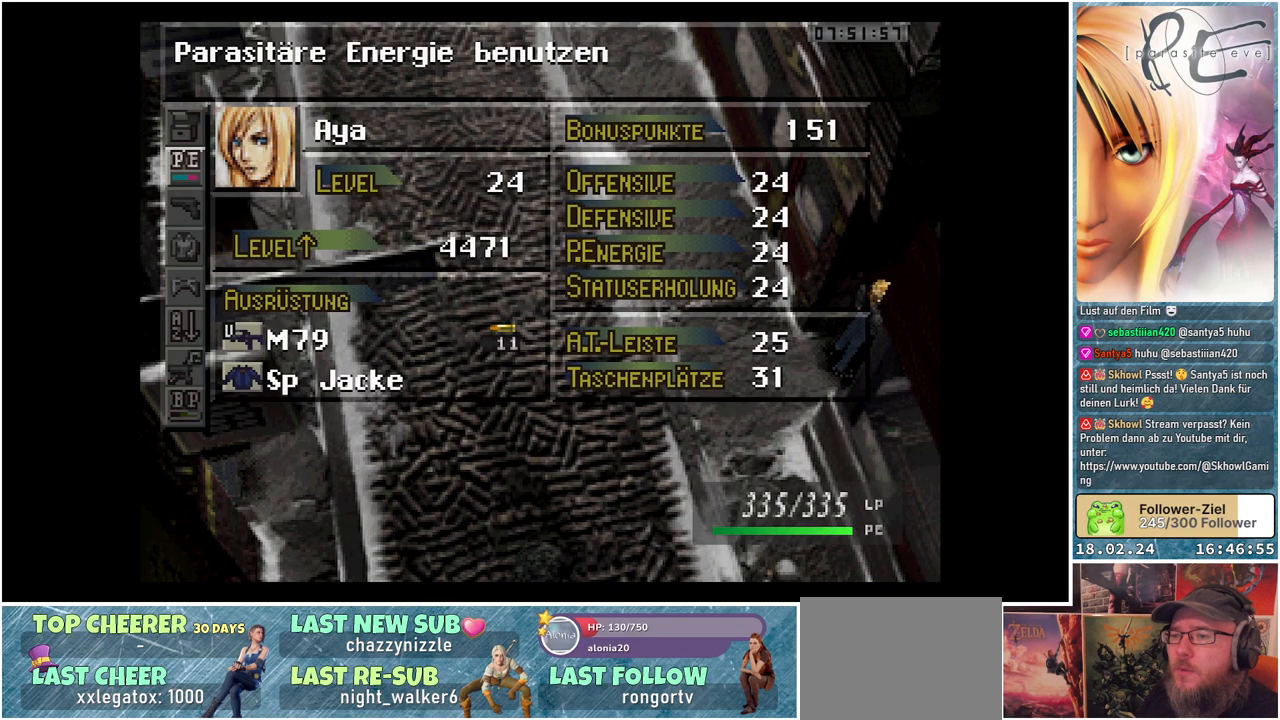
{"buttons": [], "events": [[67, "DPAD_DOWN", "up"]]}